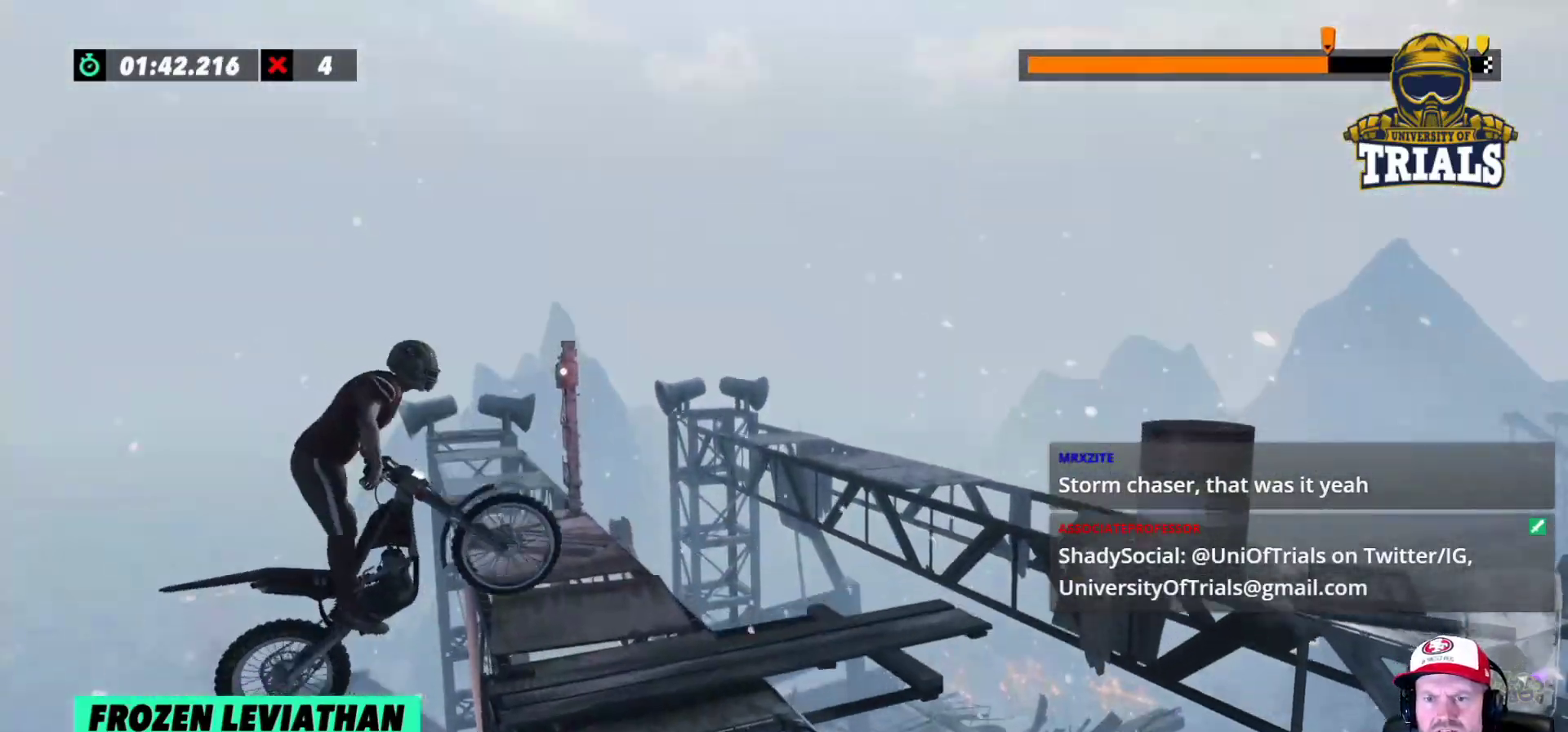
Gameplay with a controller (Xbox layout); each line is a JSON object with the inputs held at the frame after it. "events" lists button and stick changes between this image and that frame as [ms after this image, input, new state], when the widget could be followed in between. Not read: A B DPAD_DOWN DPAD_LEFT DPAD_RIGHT DPAD_UP L1 L3 R1 R3 SELECT START X Y right_stick.
{"buttons": ["L2"], "left_stick": "right", "events": [[17, "left_stick", "right"]]}
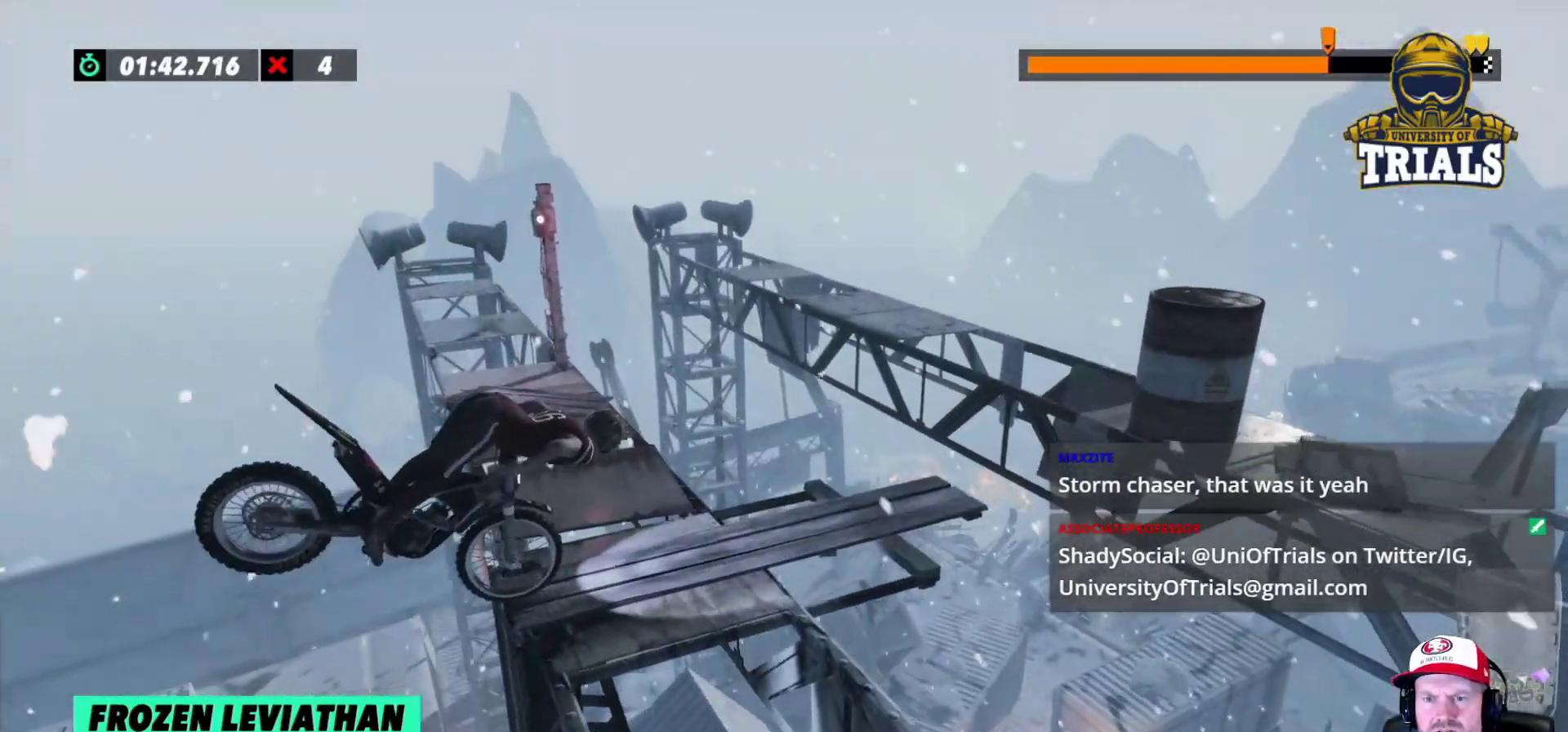
{"buttons": [], "left_stick": "left", "events": [[217, "left_stick", "left"], [267, "L2", "up"]]}
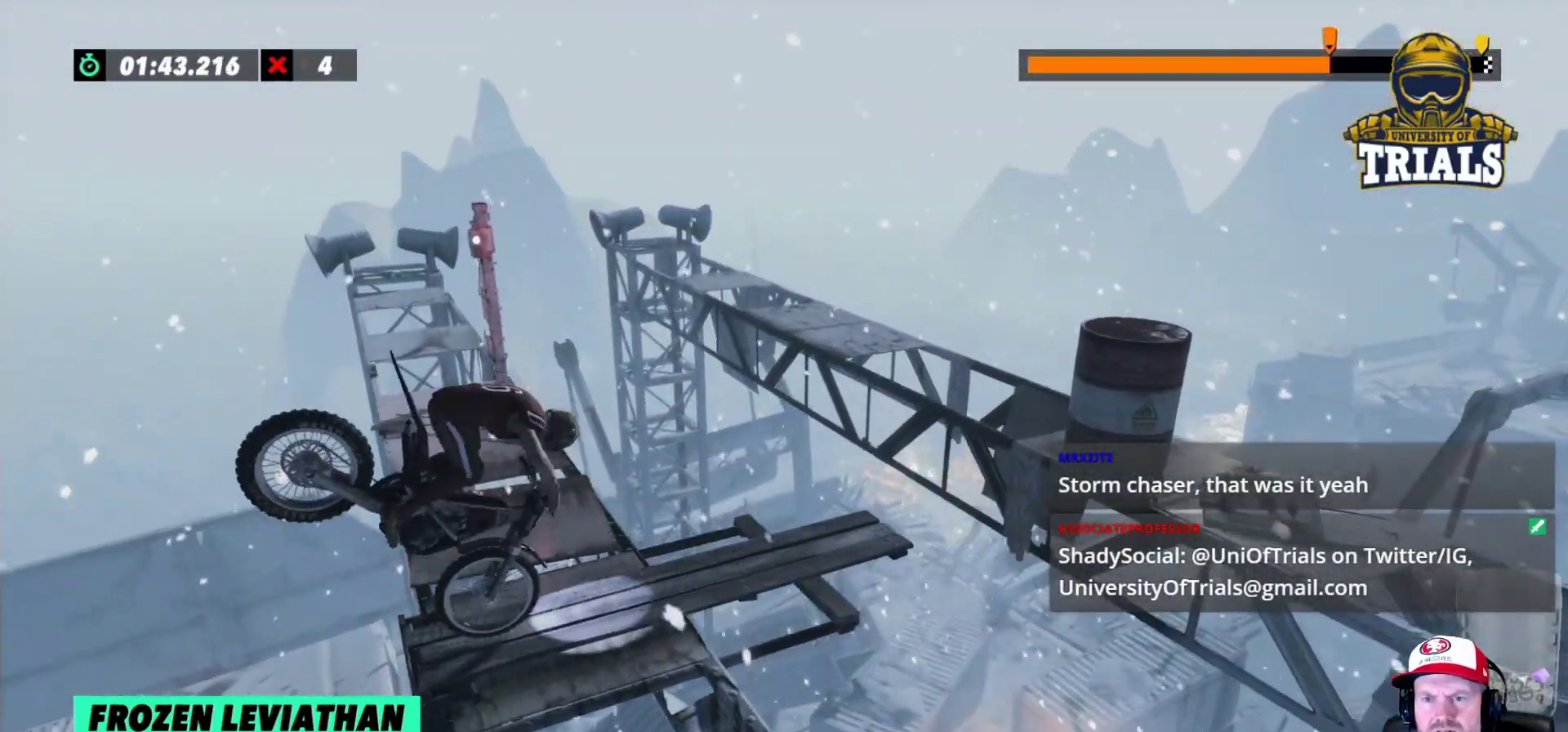
{"buttons": ["R2"], "left_stick": "center", "events": [[133, "left_stick", "center"], [400, "R2", "down"]]}
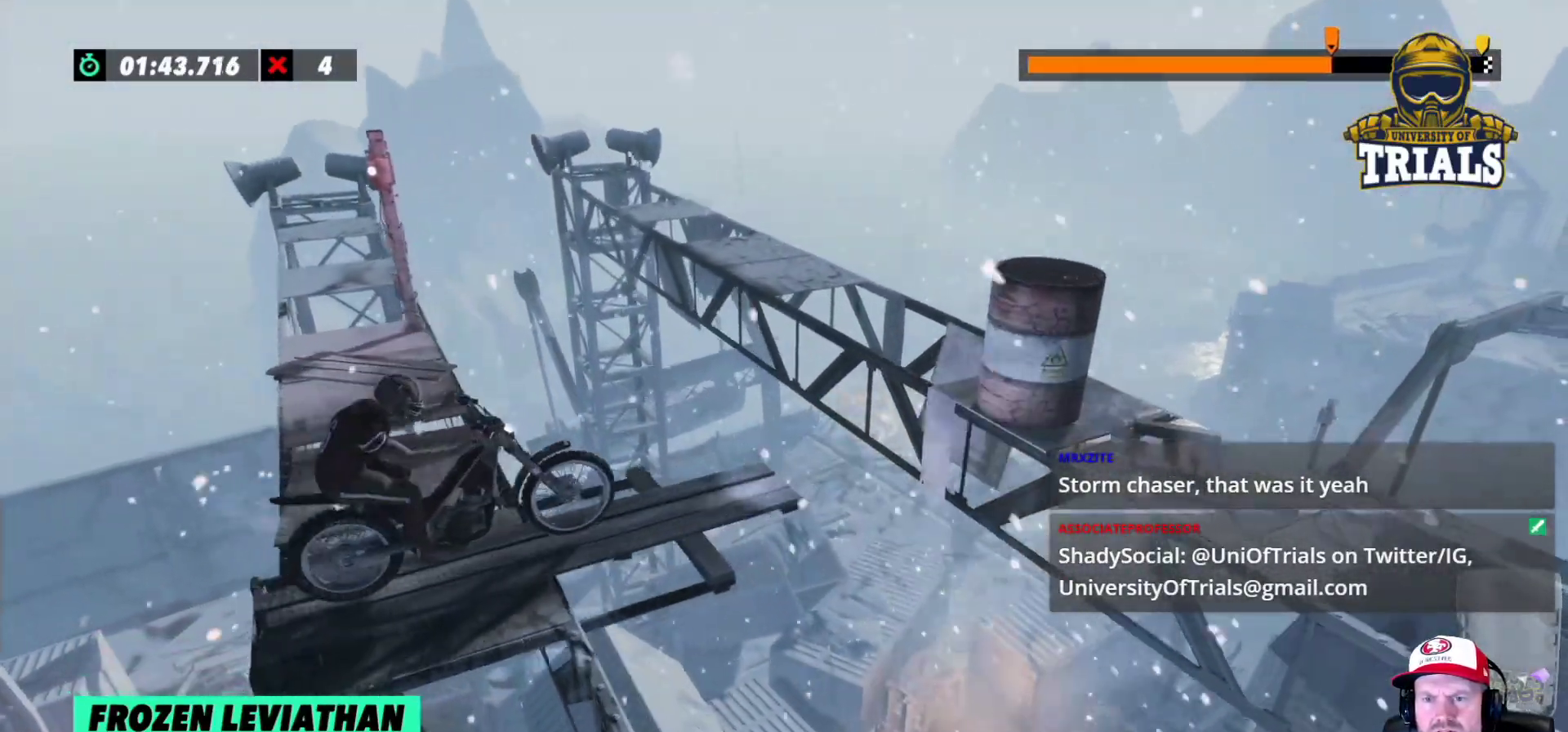
{"buttons": [], "left_stick": "left", "events": [[50, "R2", "up"], [100, "left_stick", "left"]]}
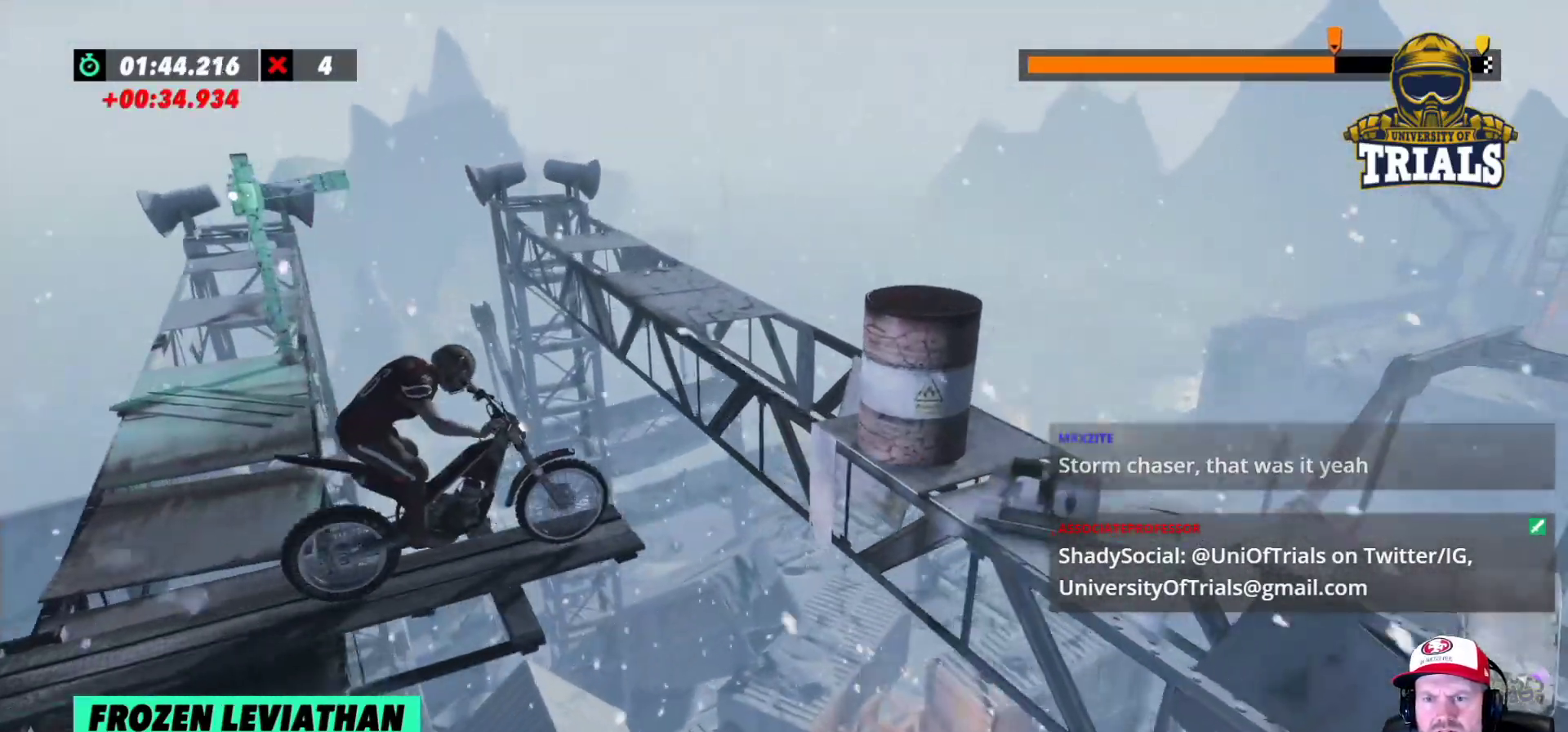
{"buttons": ["L2"], "left_stick": "center", "events": [[100, "left_stick", "center"], [450, "L2", "down"]]}
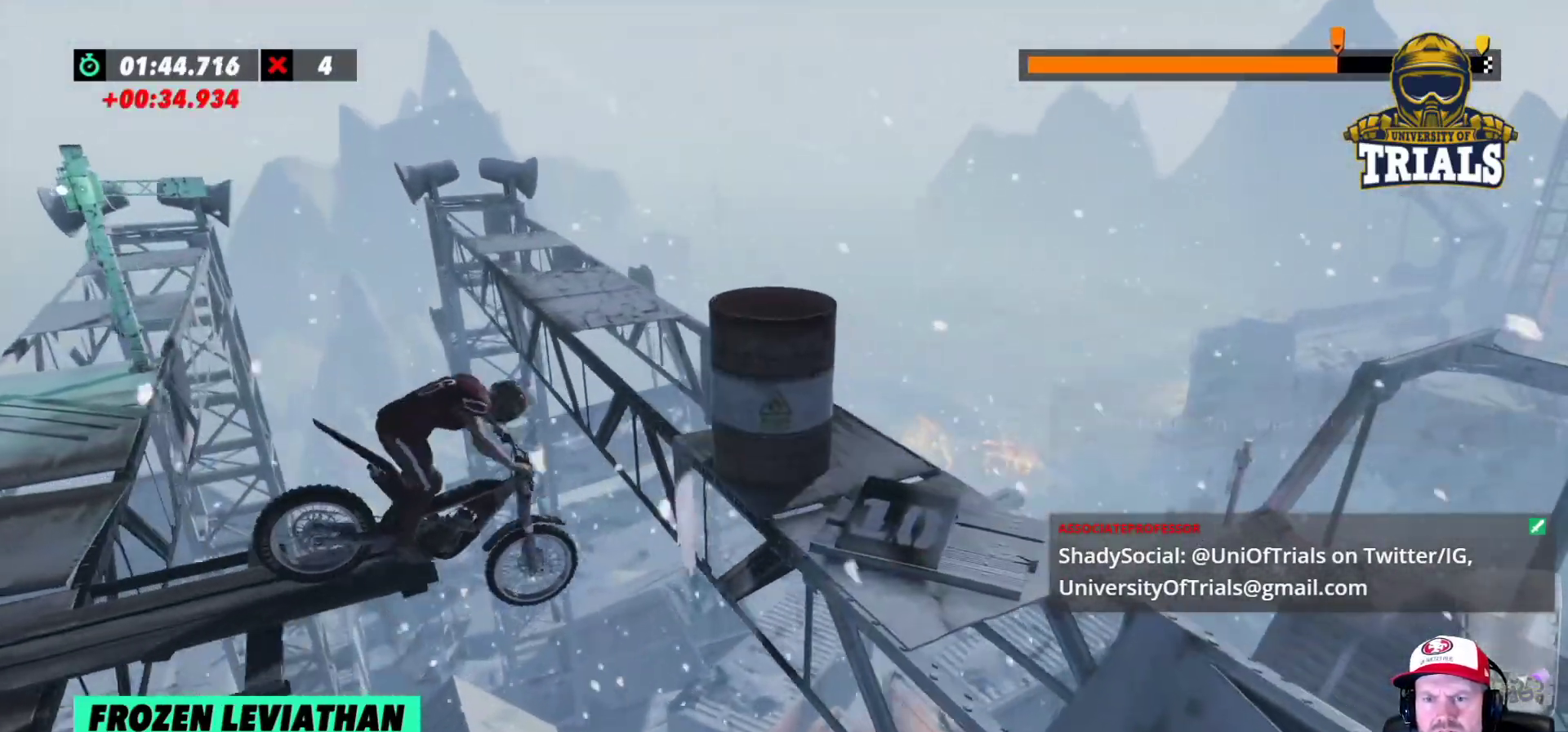
{"buttons": ["L2"], "left_stick": "right", "events": [[300, "left_stick", "right"]]}
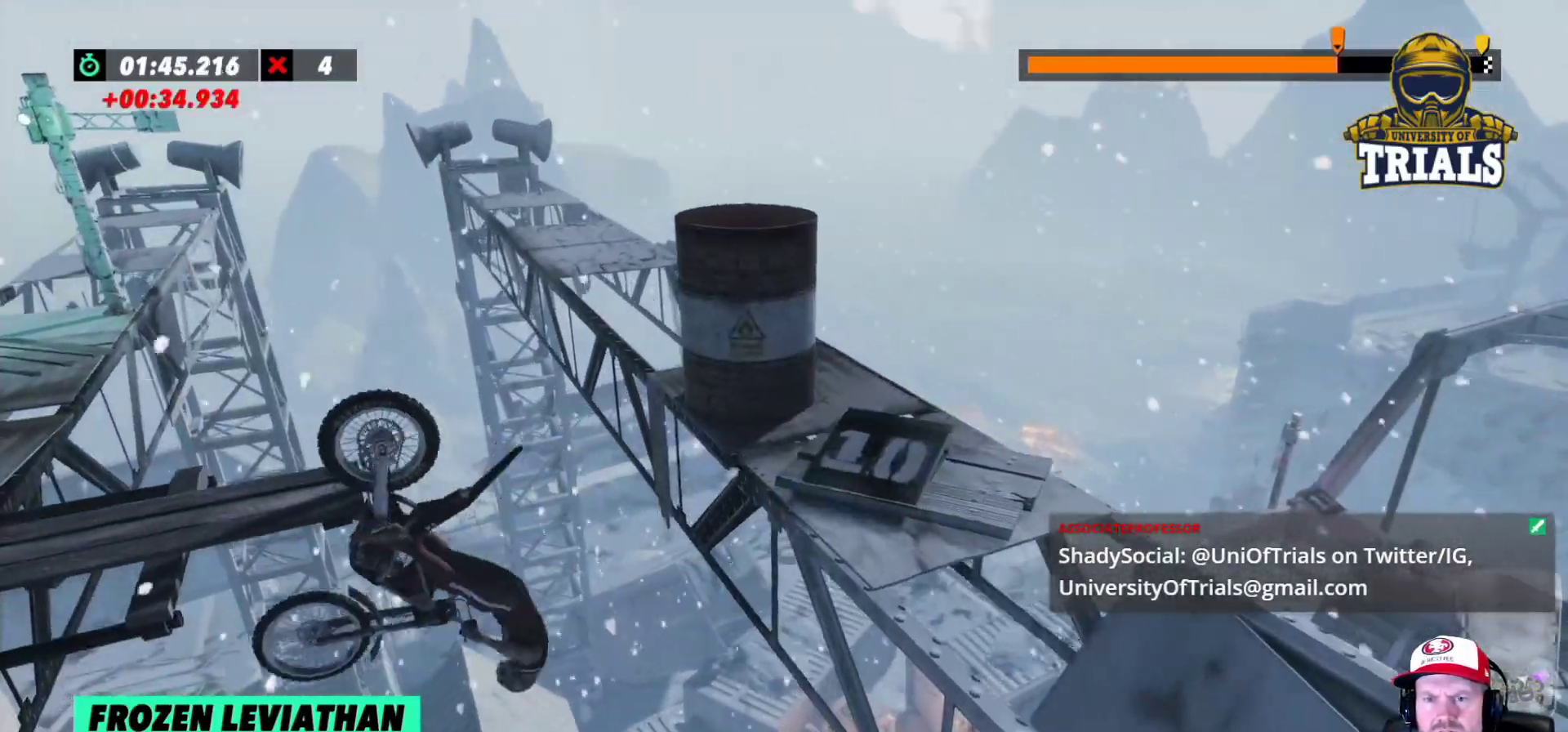
{"buttons": ["L2"], "left_stick": "right", "events": []}
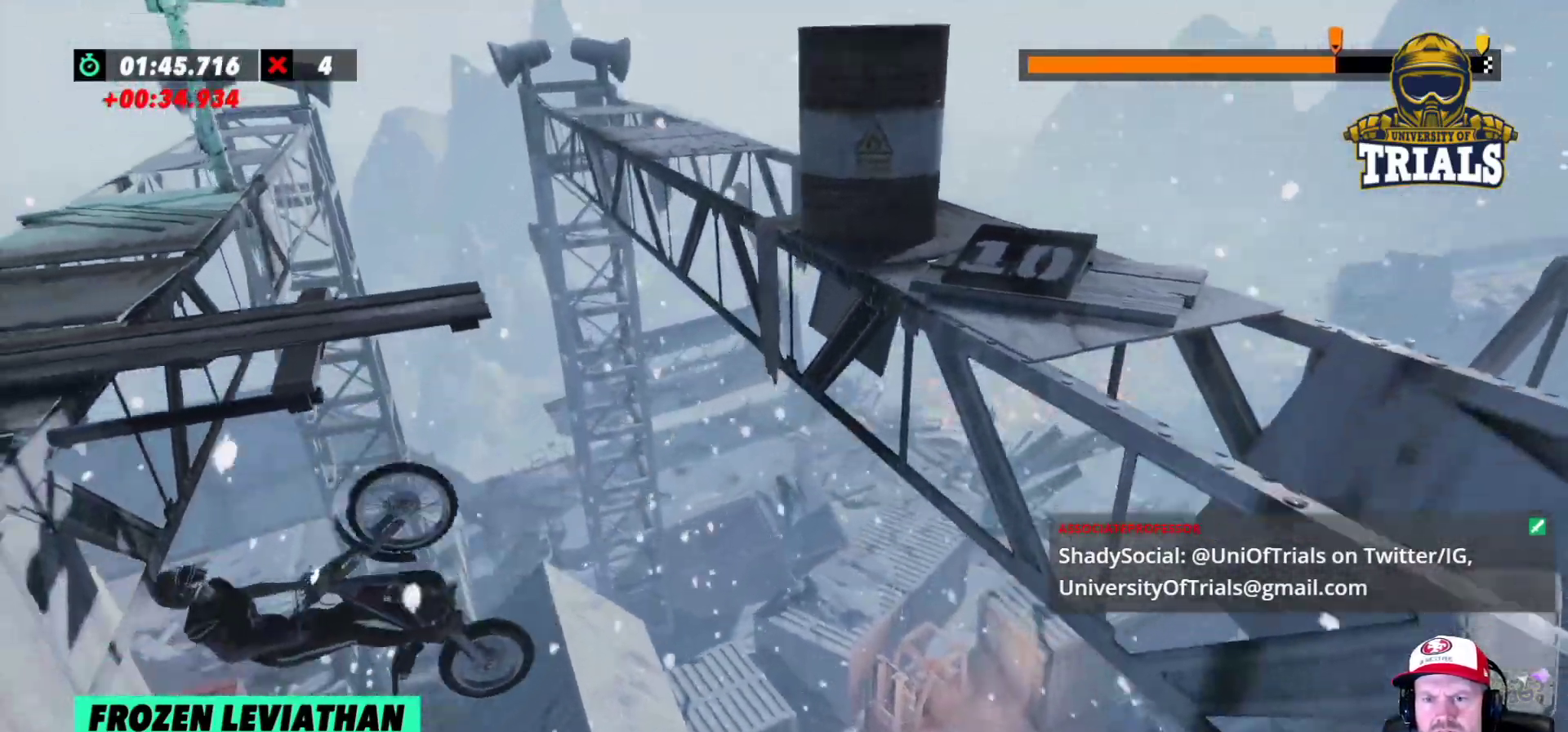
{"buttons": ["L2"], "left_stick": "left", "events": [[150, "left_stick", "left"]]}
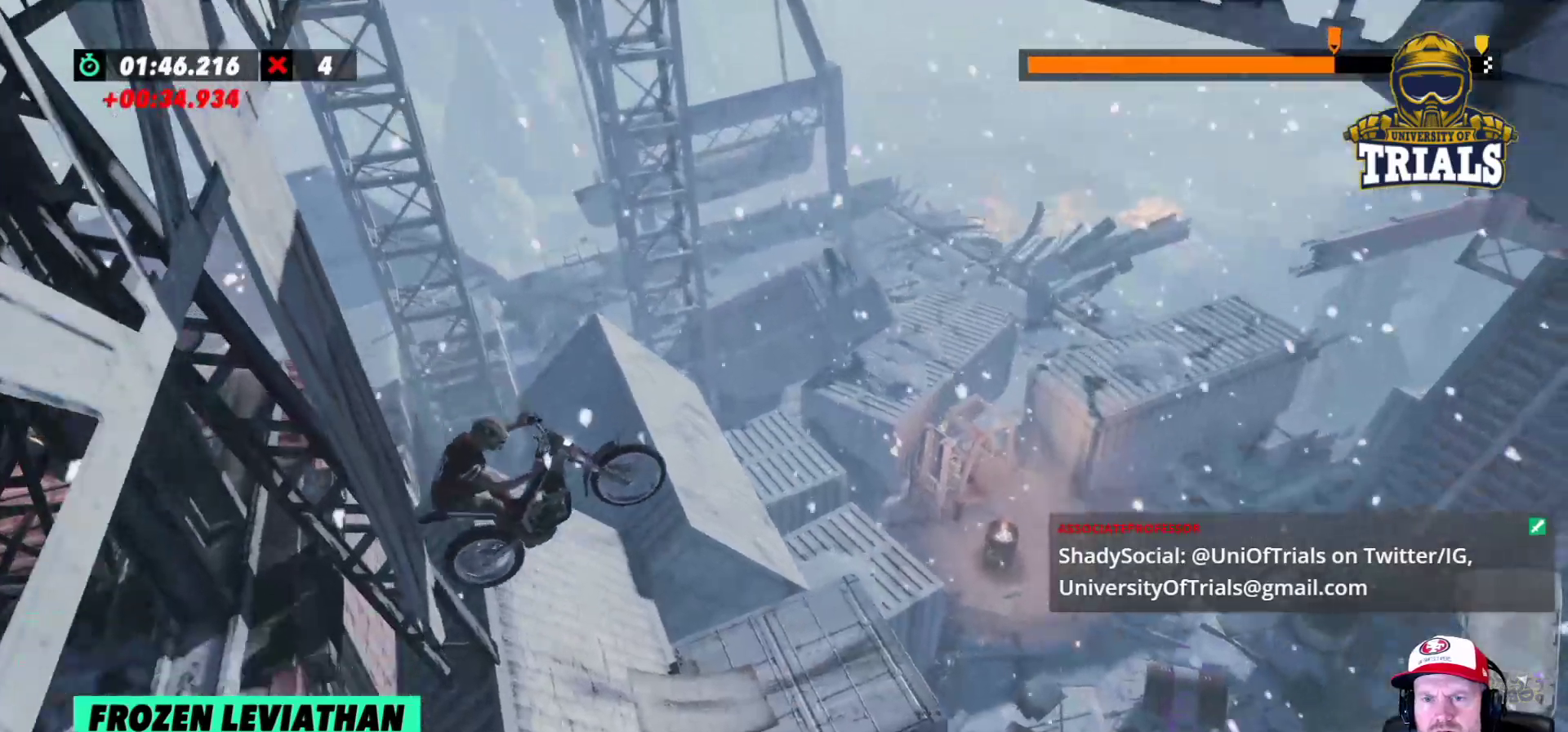
{"buttons": ["L2"], "left_stick": "center", "events": [[50, "L2", "up"], [133, "left_stick", "center"], [150, "L2", "down"]]}
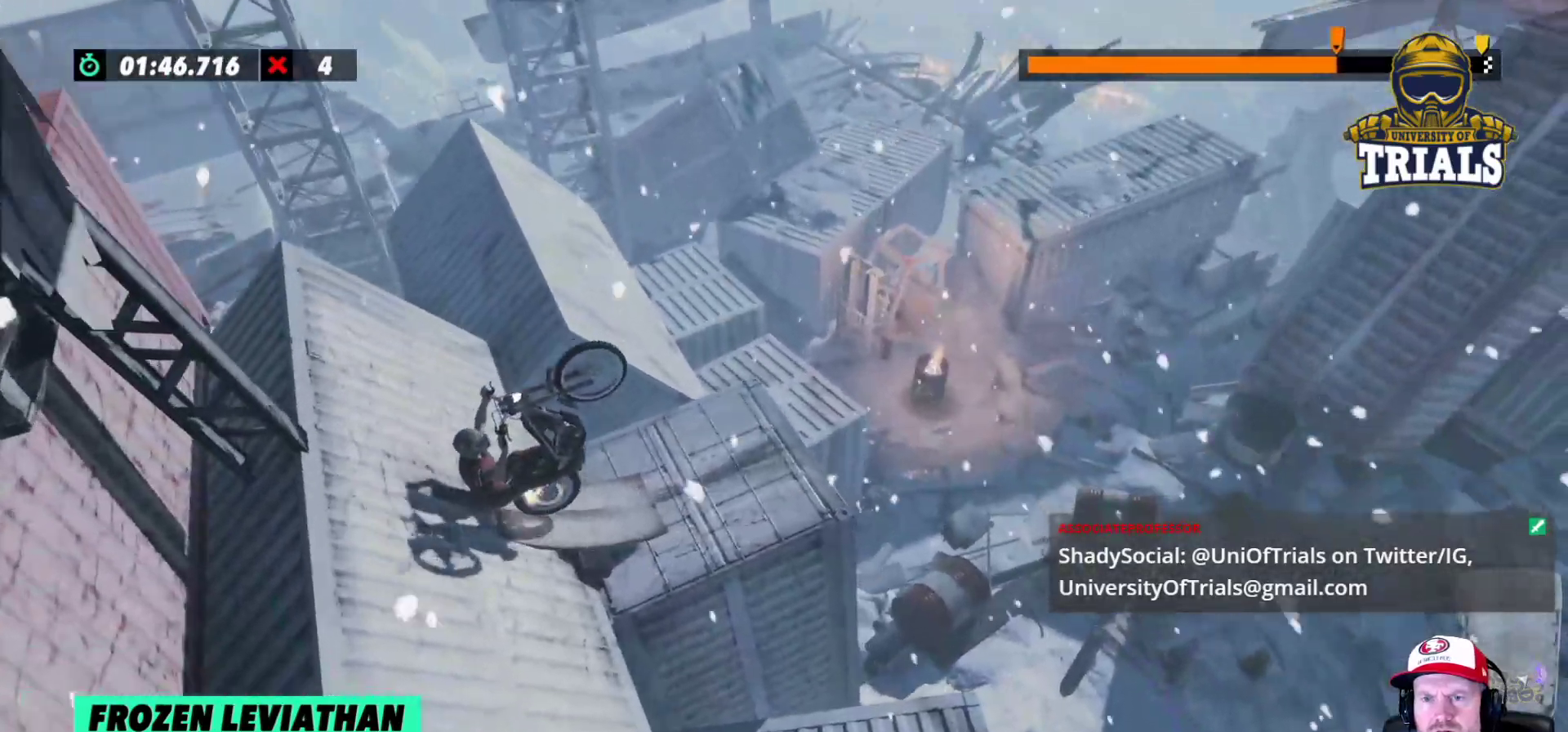
{"buttons": ["L2"], "left_stick": "left", "events": [[100, "L2", "up"], [133, "L2", "down"], [233, "left_stick", "left"]]}
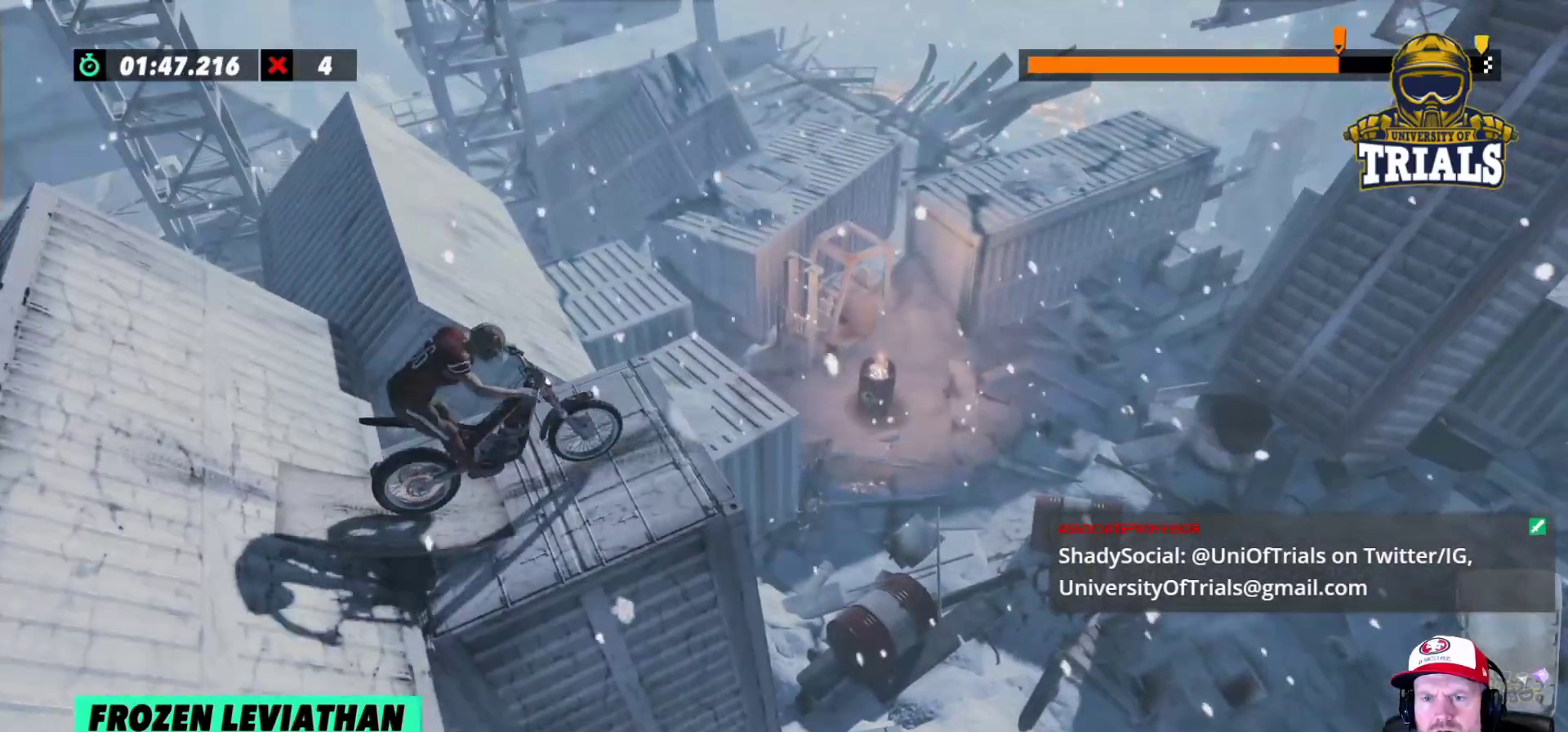
{"buttons": ["L2"], "left_stick": "center", "events": [[367, "left_stick", "center"]]}
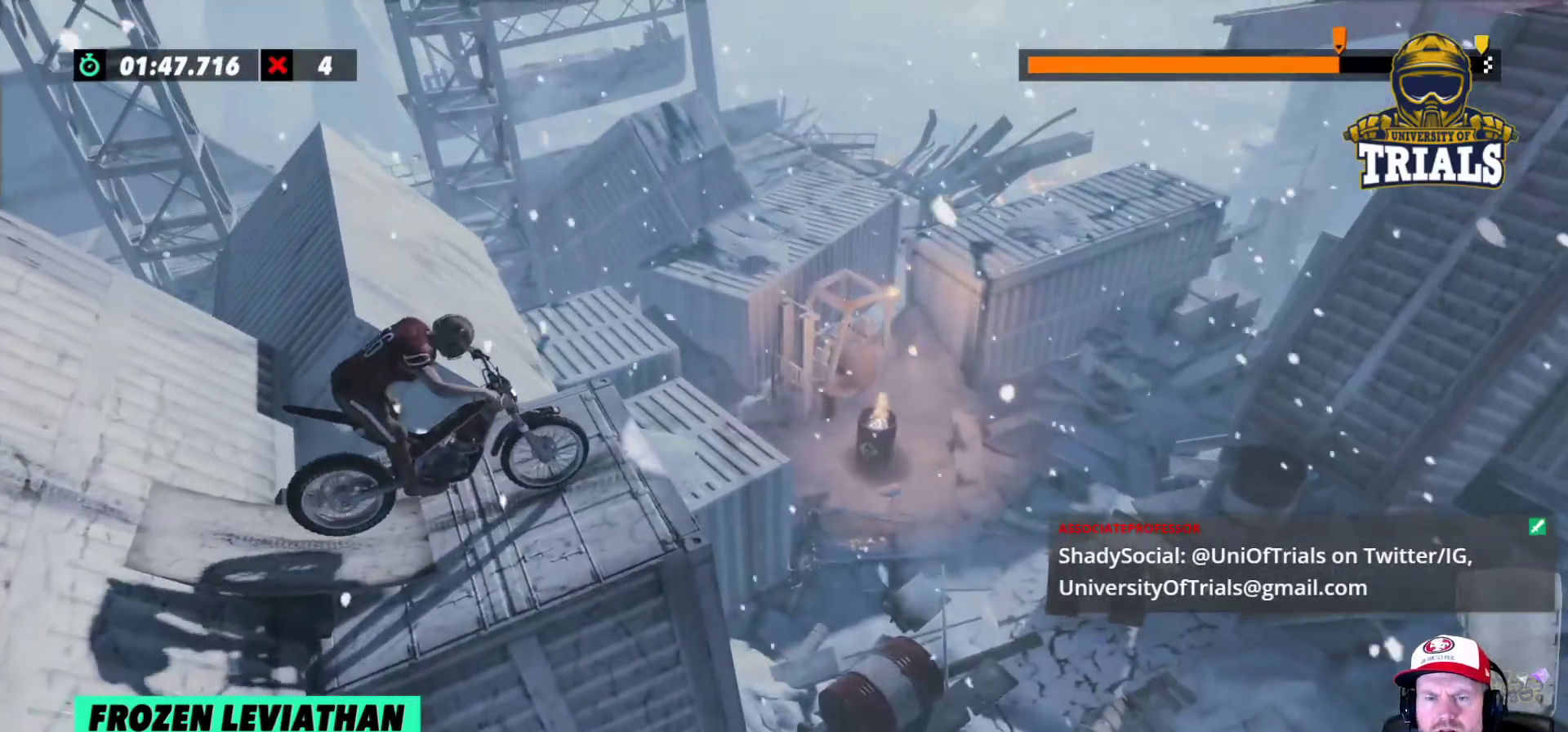
{"buttons": ["L2"], "left_stick": "center", "events": []}
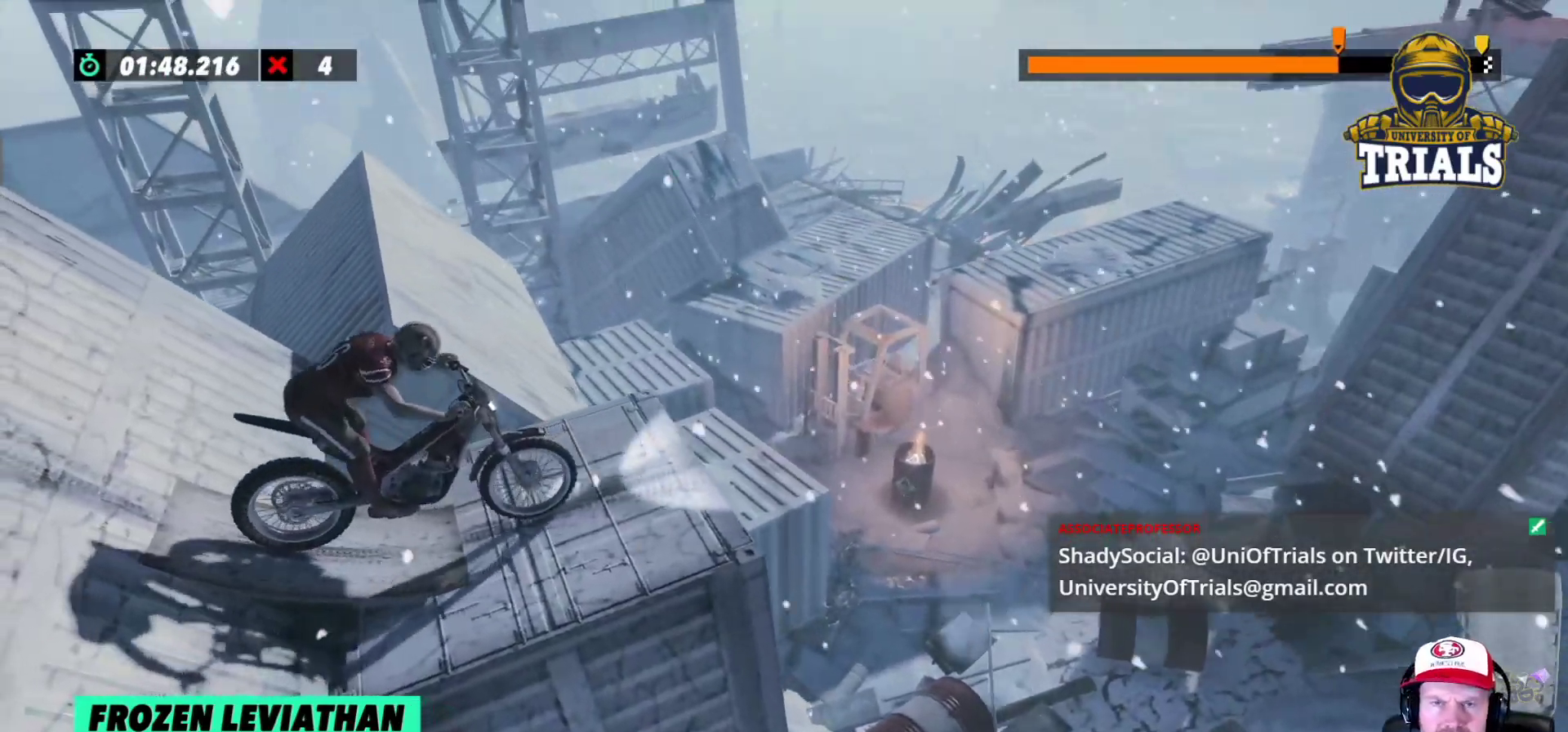
{"buttons": ["L2"], "left_stick": "center", "events": []}
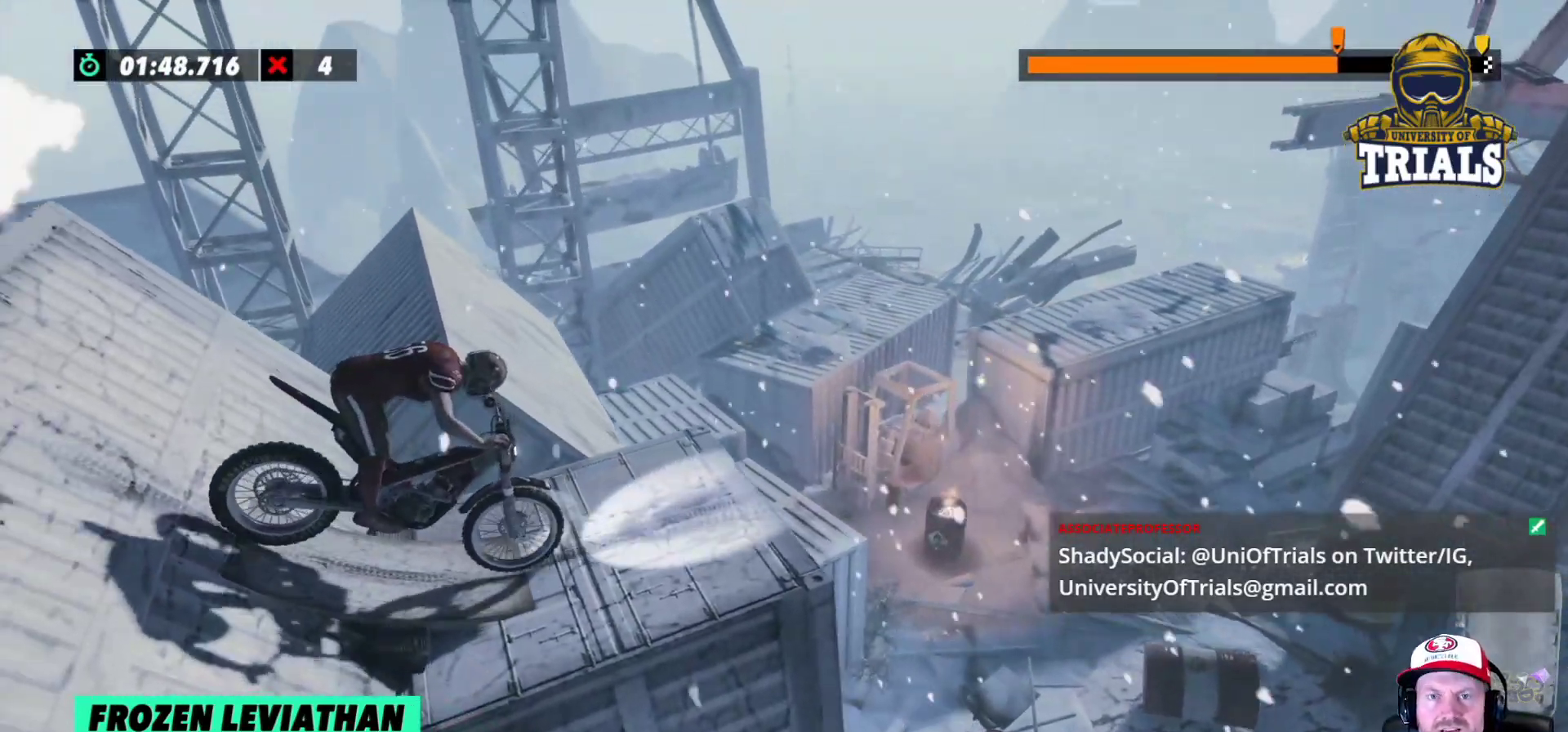
{"buttons": ["L2"], "left_stick": "left", "events": [[283, "left_stick", "left"]]}
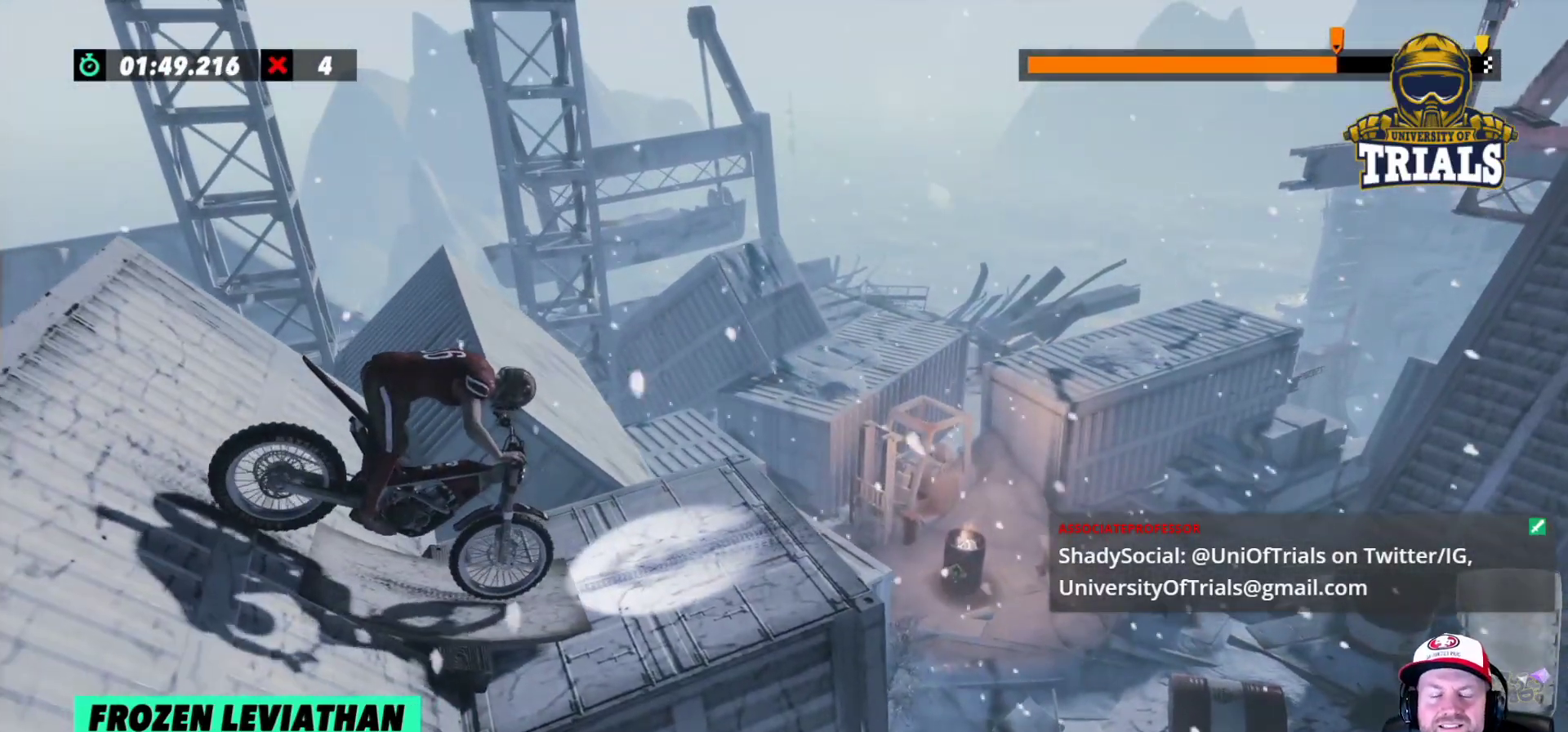
{"buttons": ["L2"], "left_stick": "left", "events": []}
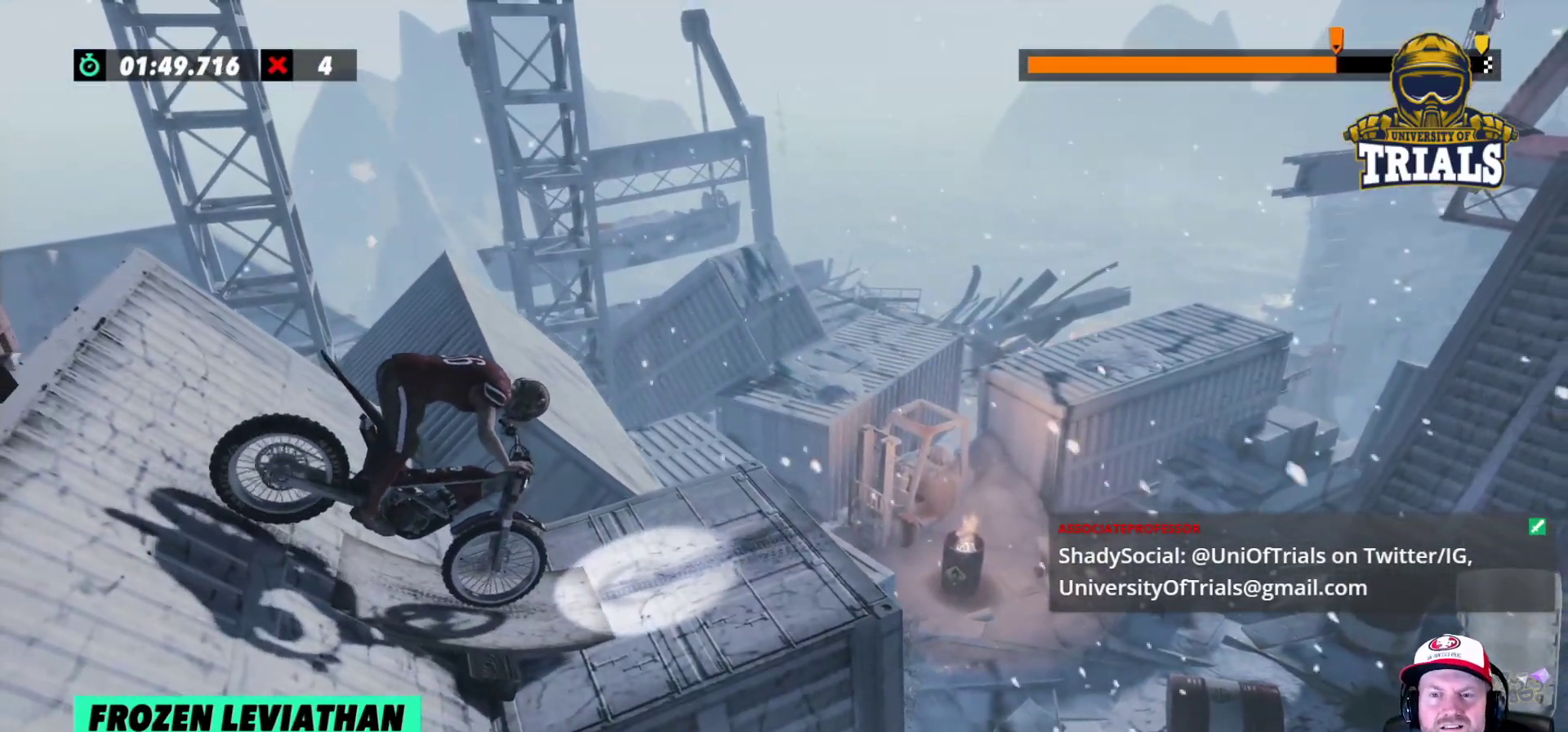
{"buttons": ["R2"], "left_stick": "center", "events": [[167, "left_stick", "center"], [183, "L2", "up"], [317, "R2", "down"]]}
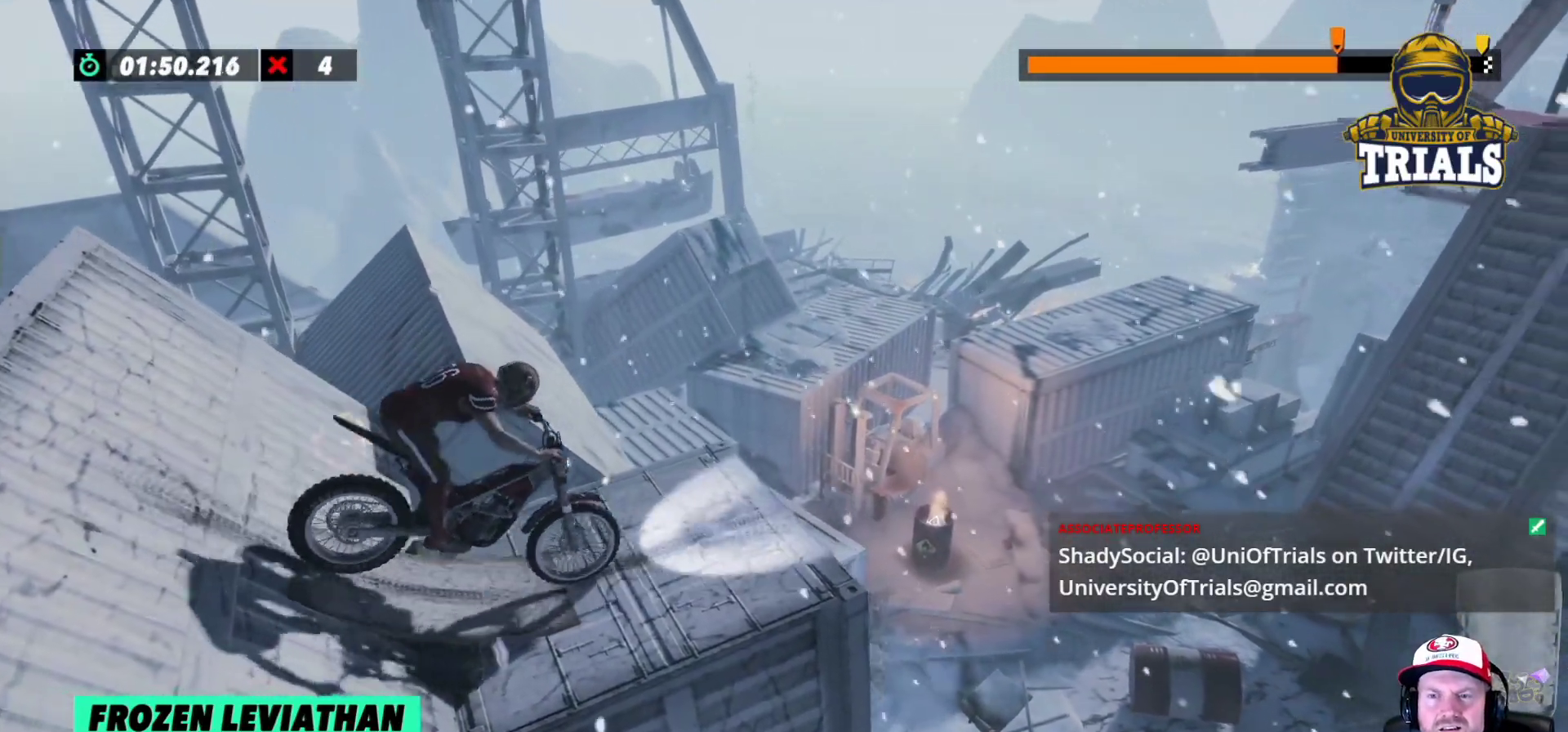
{"buttons": ["R2"], "left_stick": "left", "events": [[50, "left_stick", "left"], [200, "left_stick", "right"], [367, "left_stick", "left"]]}
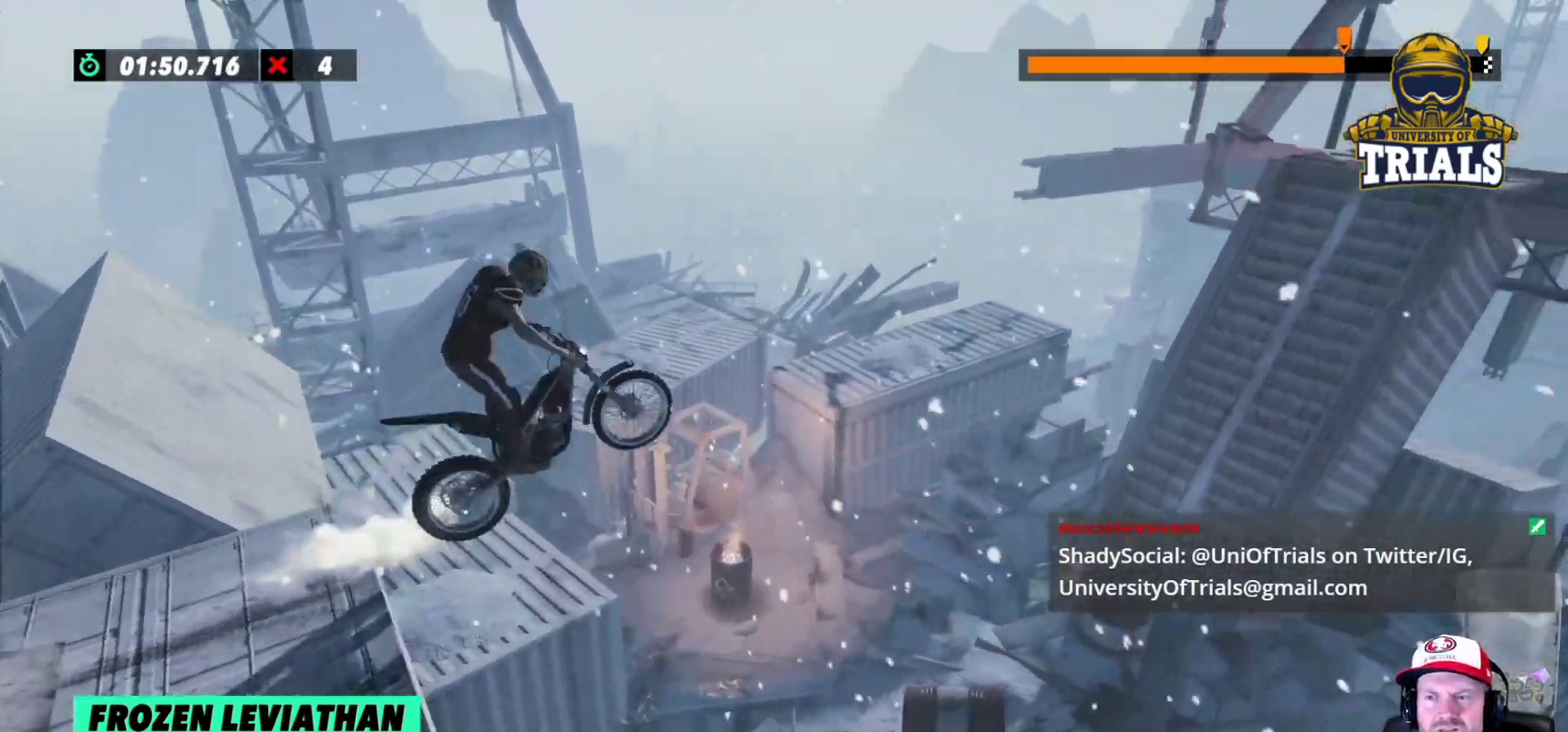
{"buttons": [], "left_stick": "left", "events": [[83, "R2", "up"], [233, "left_stick", "center"], [400, "left_stick", "left"]]}
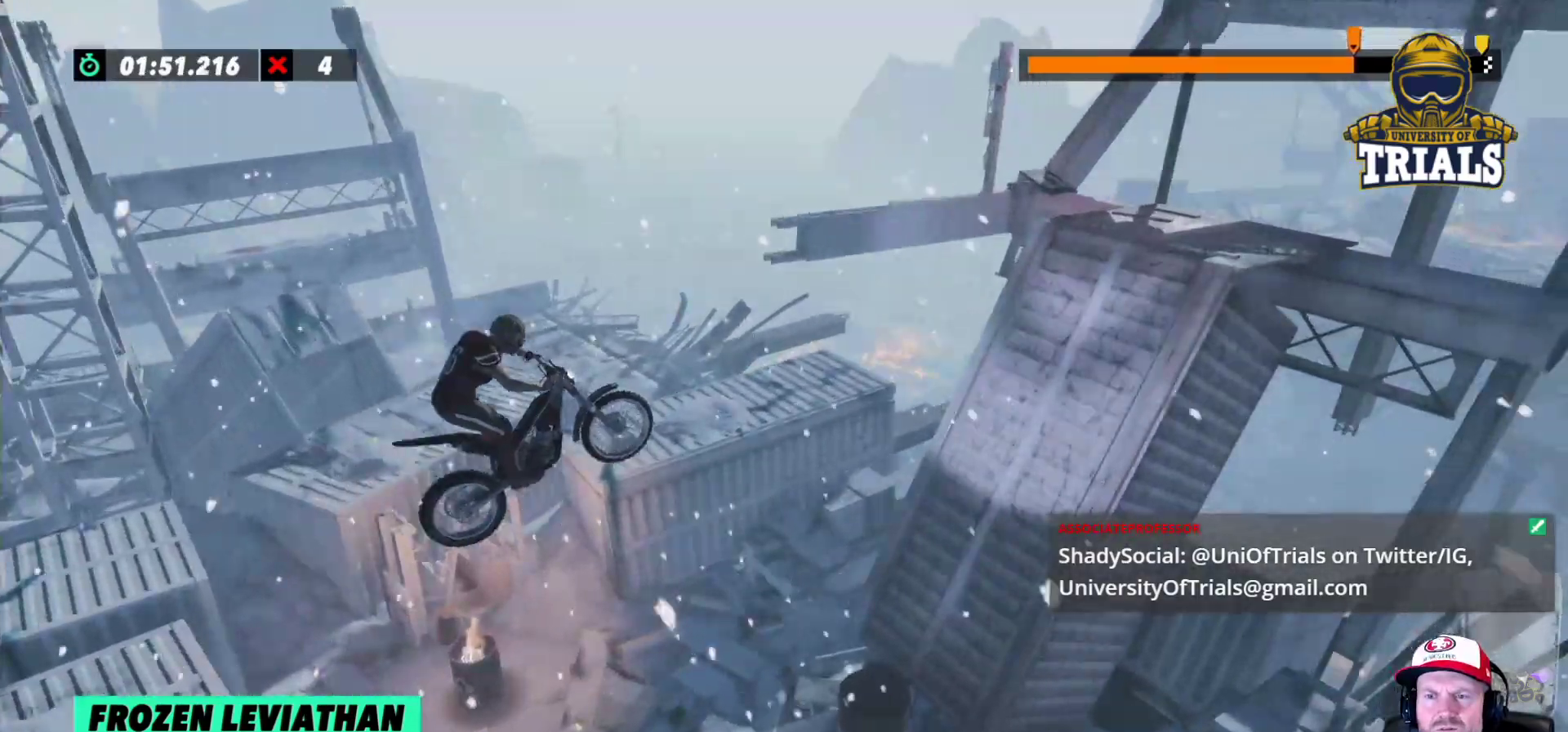
{"buttons": ["R2"], "left_stick": "right", "events": [[167, "left_stick", "center"], [450, "R2", "down"], [500, "left_stick", "right"]]}
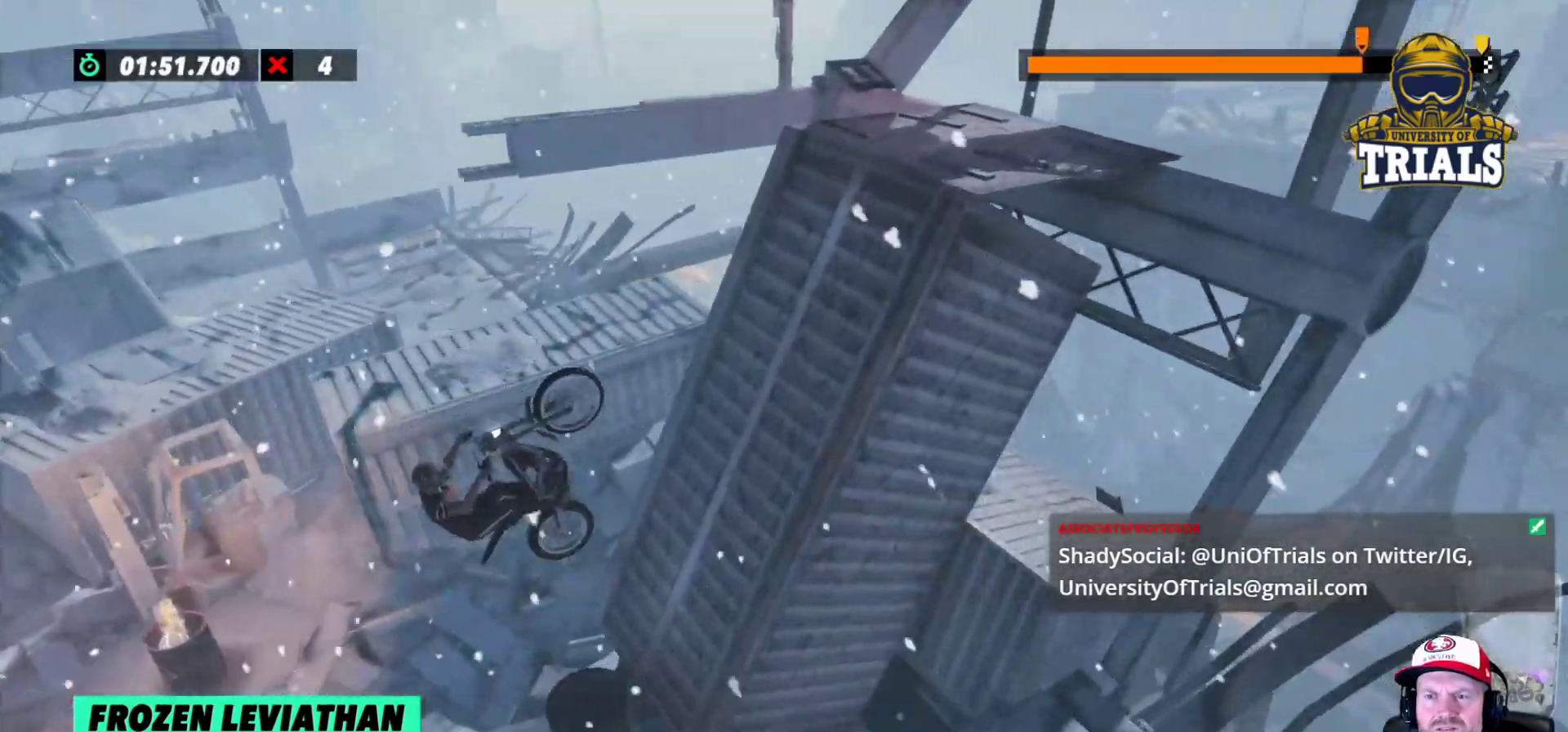
{"buttons": ["R2"], "left_stick": "right", "events": []}
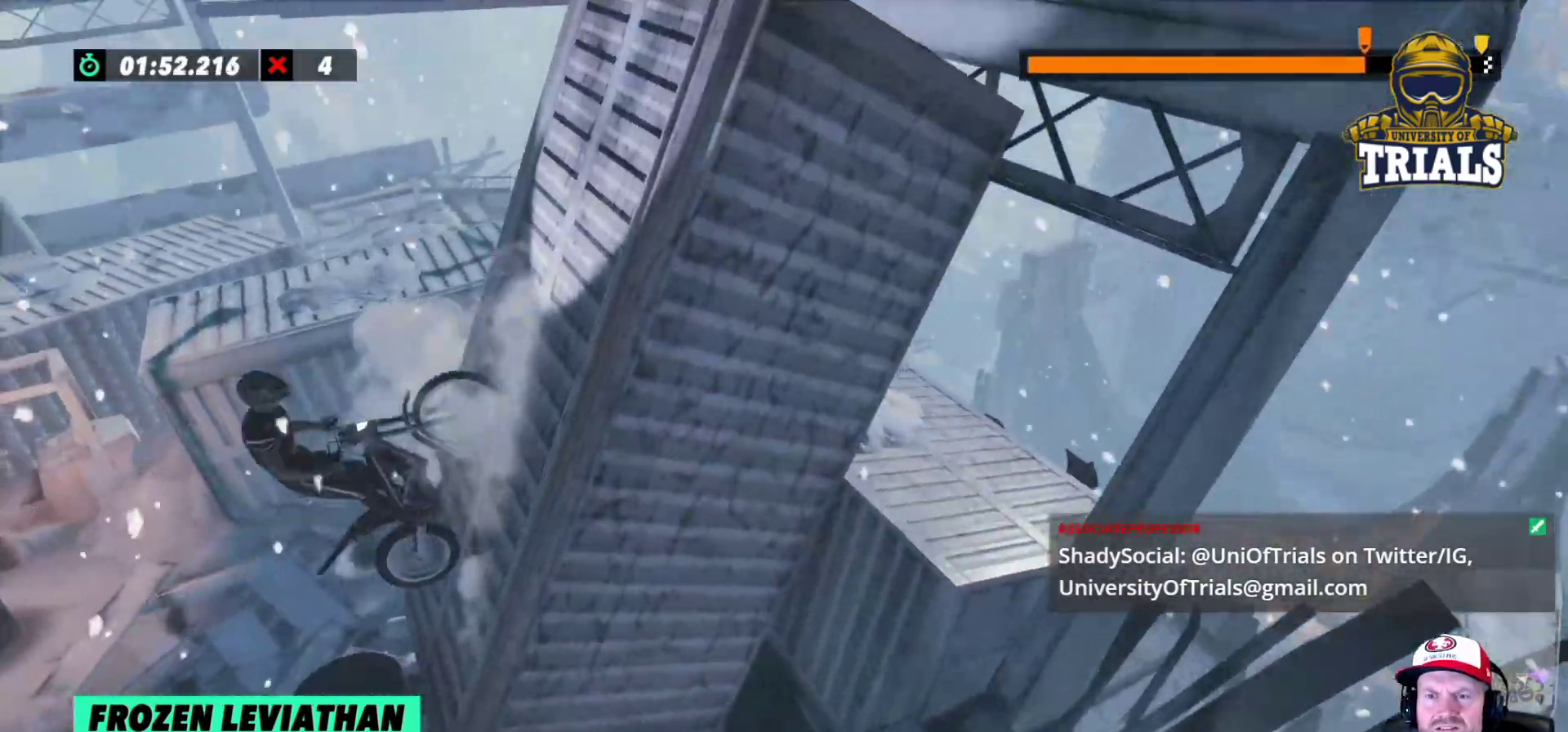
{"buttons": [], "left_stick": "right", "events": [[300, "left_stick", "left"], [367, "R2", "up"], [433, "left_stick", "center"], [483, "left_stick", "right"]]}
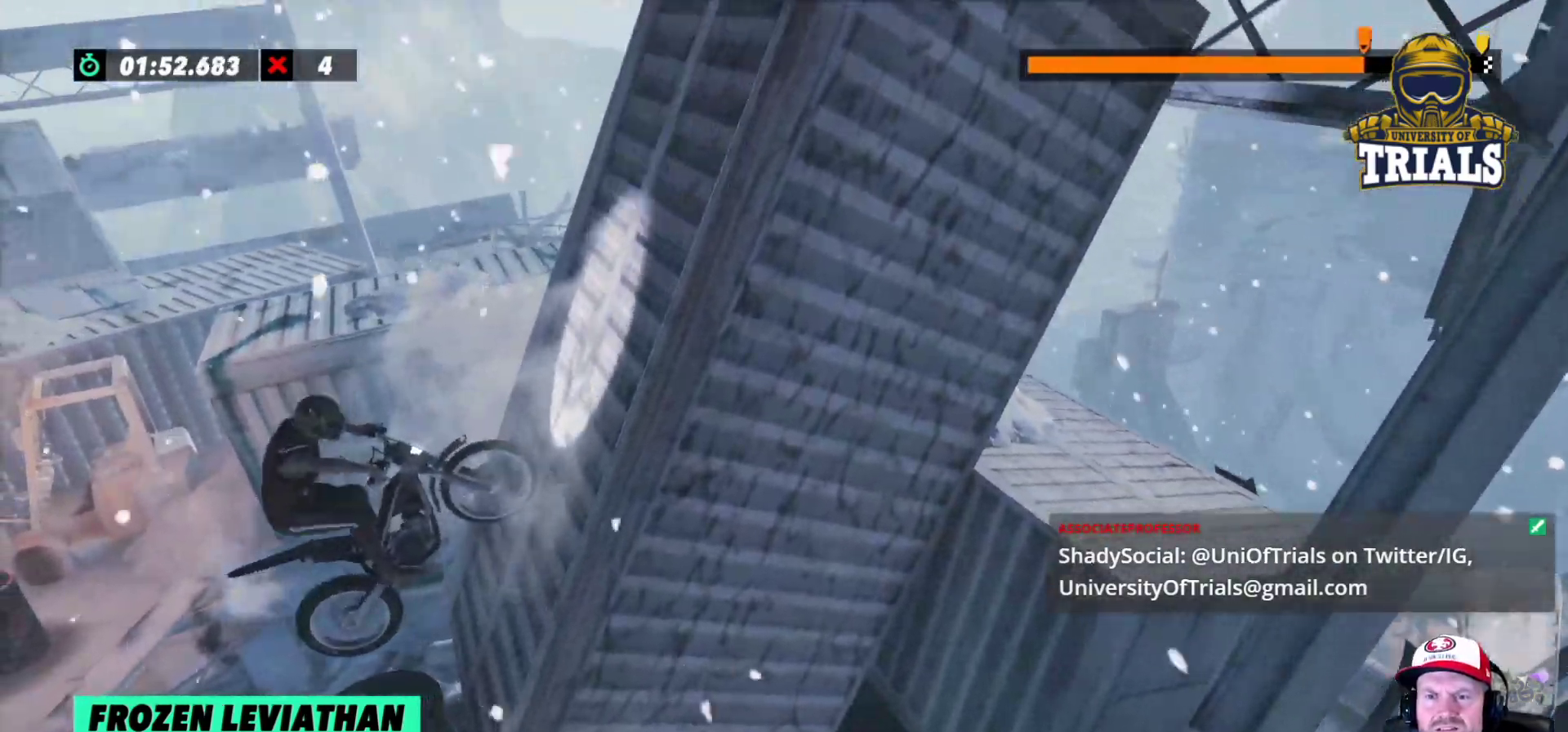
{"buttons": [], "left_stick": "left", "events": [[50, "left_stick", "center"], [233, "R2", "down"], [383, "left_stick", "left"], [467, "R2", "up"]]}
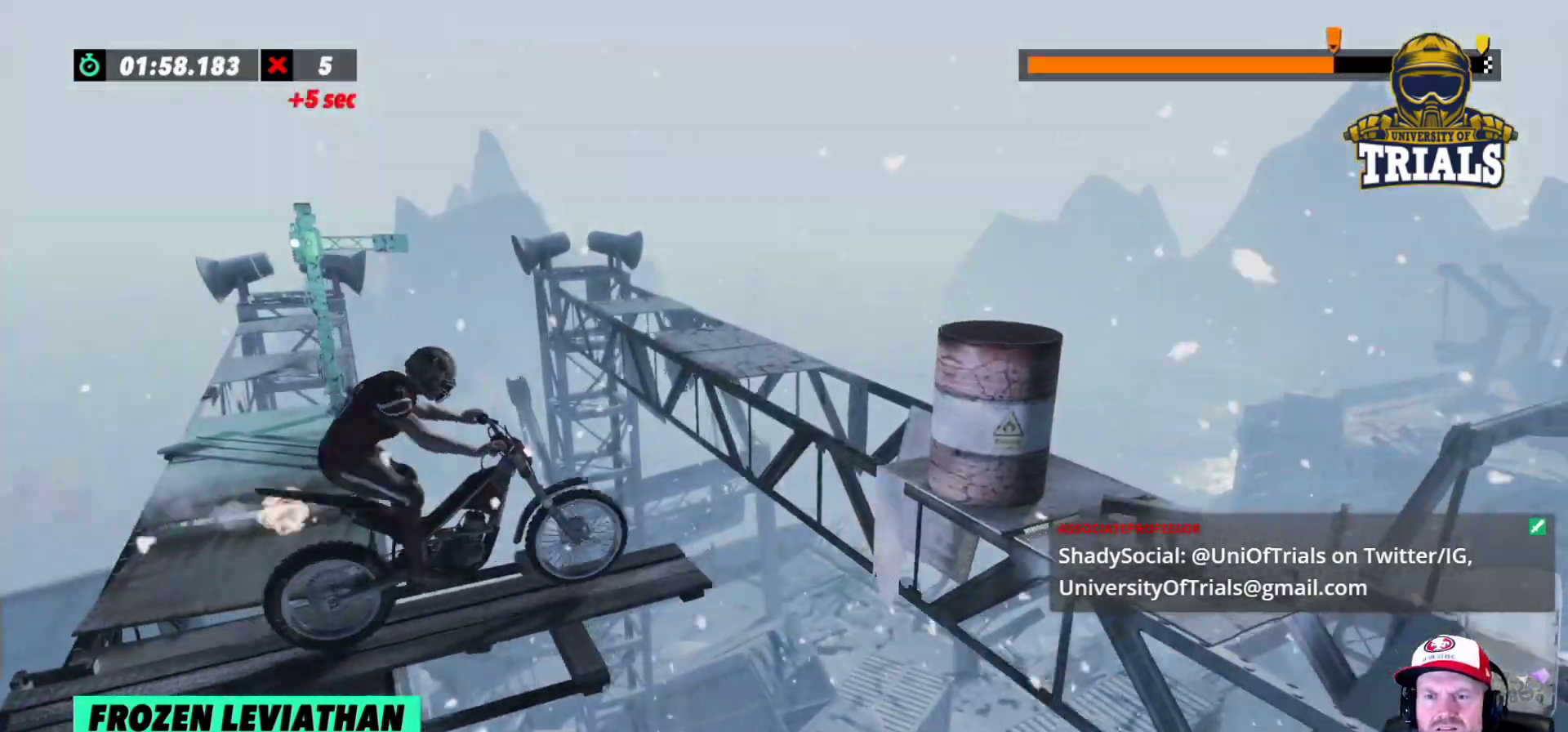
{"buttons": [], "left_stick": "center", "events": [[200, "left_stick", "center"]]}
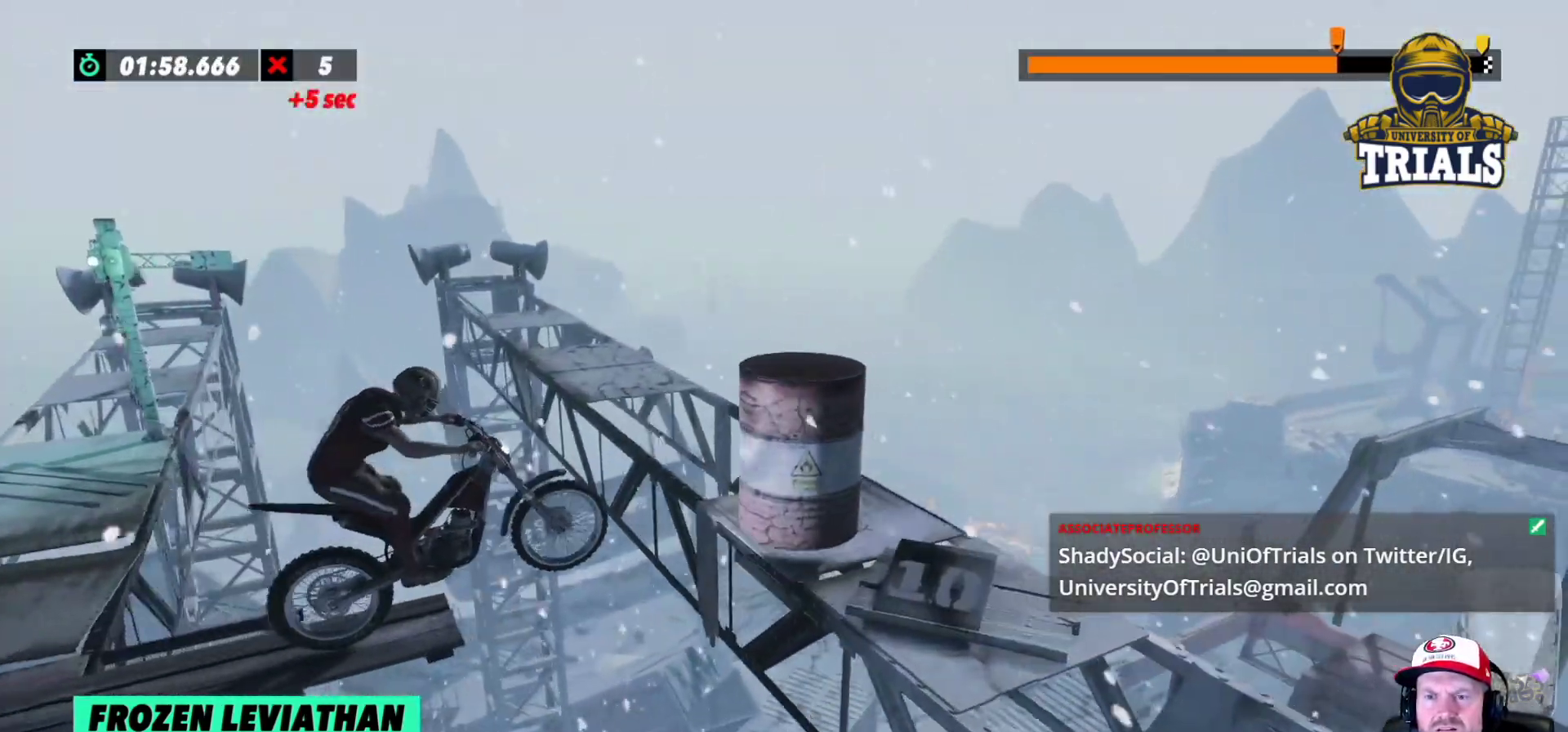
{"buttons": ["L2"], "left_stick": "right", "events": [[50, "L2", "down"], [333, "left_stick", "right"]]}
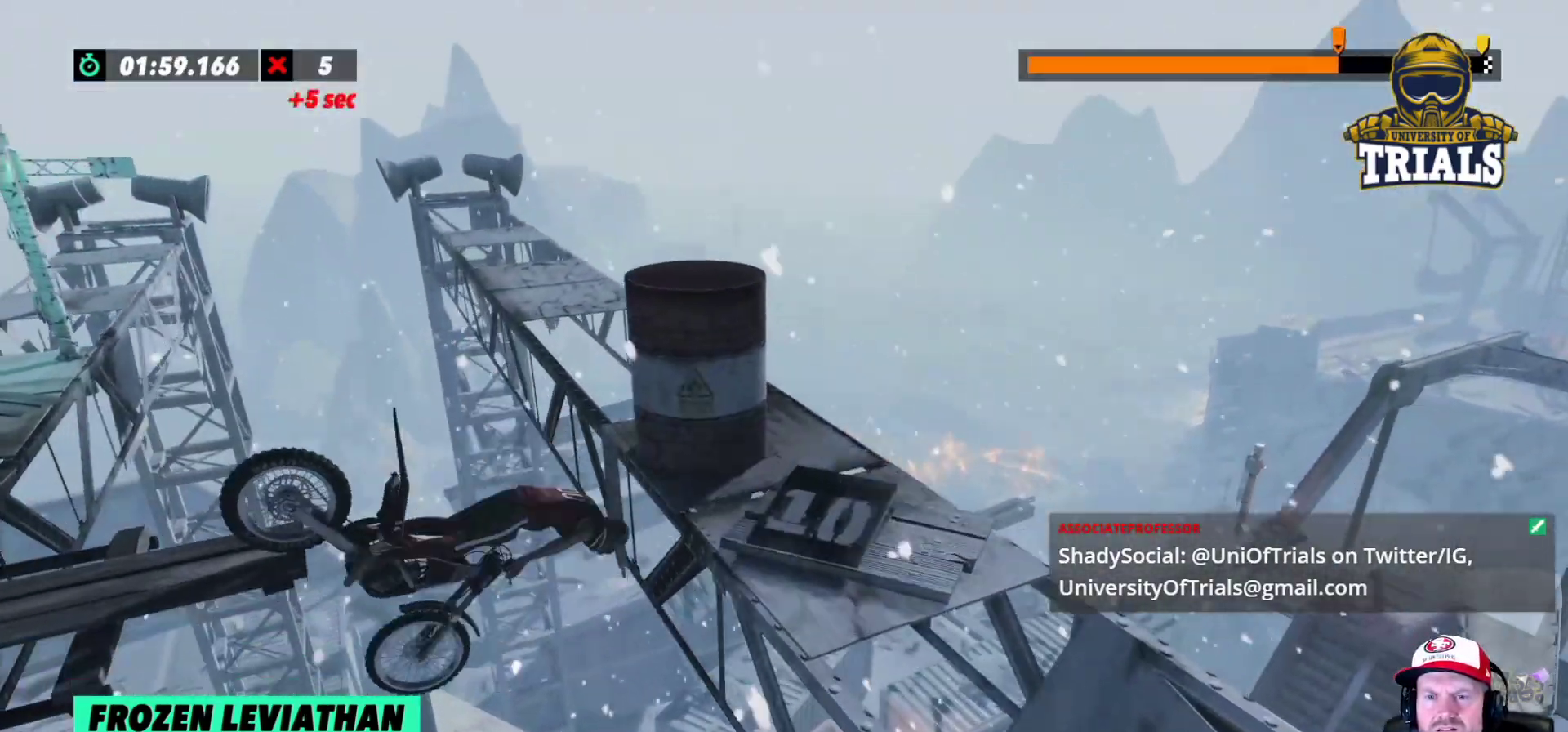
{"buttons": ["L2"], "left_stick": "right", "events": []}
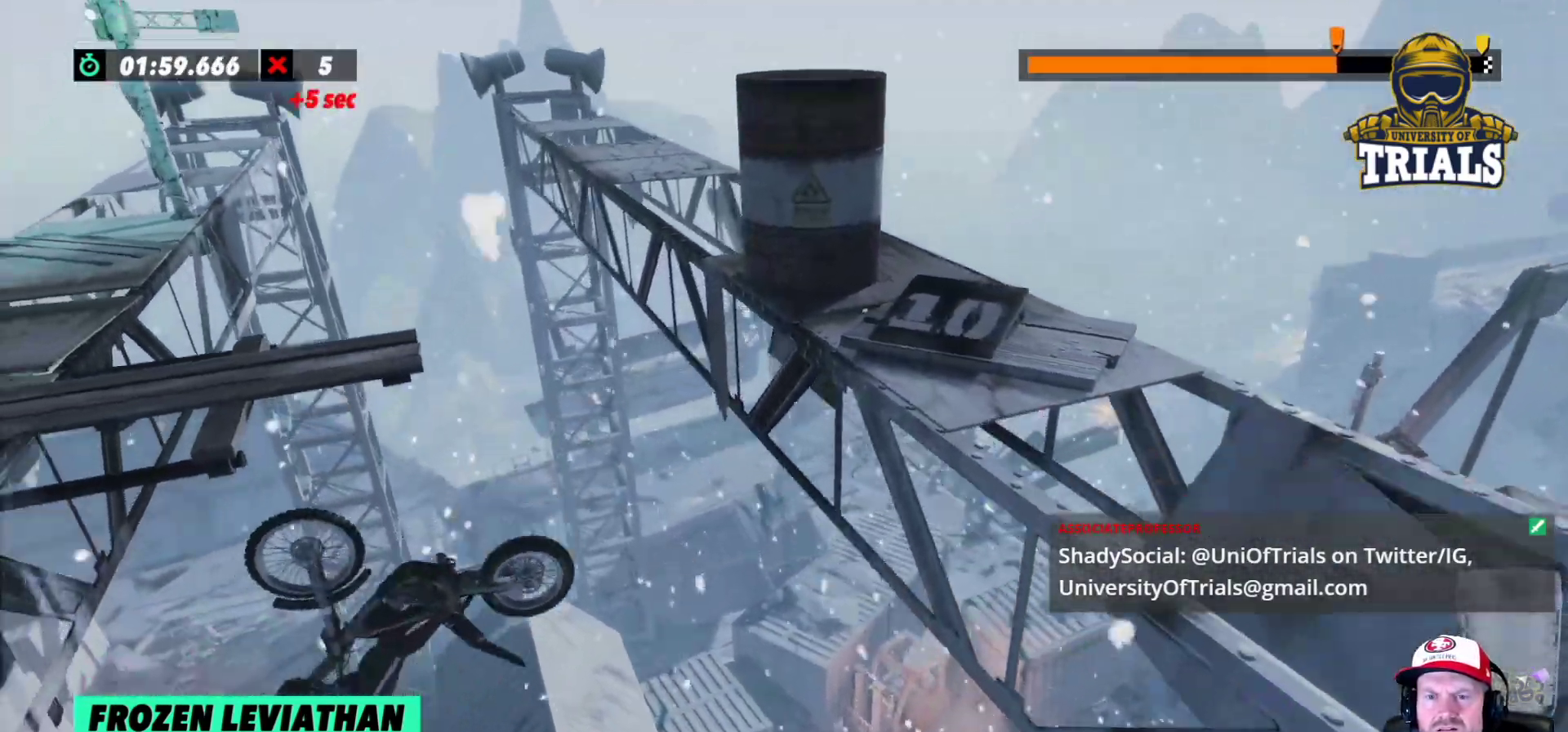
{"buttons": ["L2"], "left_stick": "left", "events": [[383, "left_stick", "left"]]}
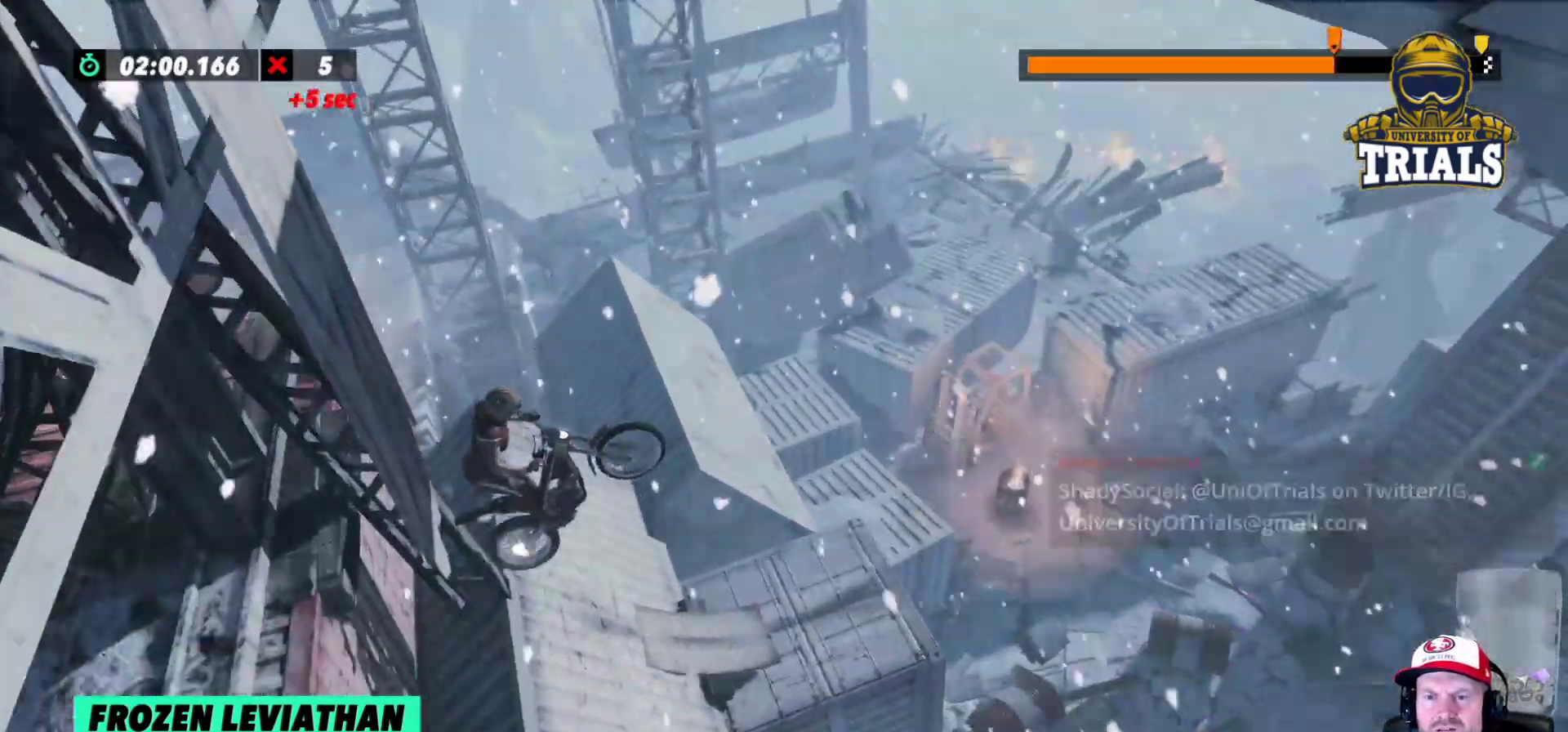
{"buttons": ["R2"], "left_stick": "center", "events": [[117, "left_stick", "center"], [483, "L2", "up"], [483, "R2", "down"]]}
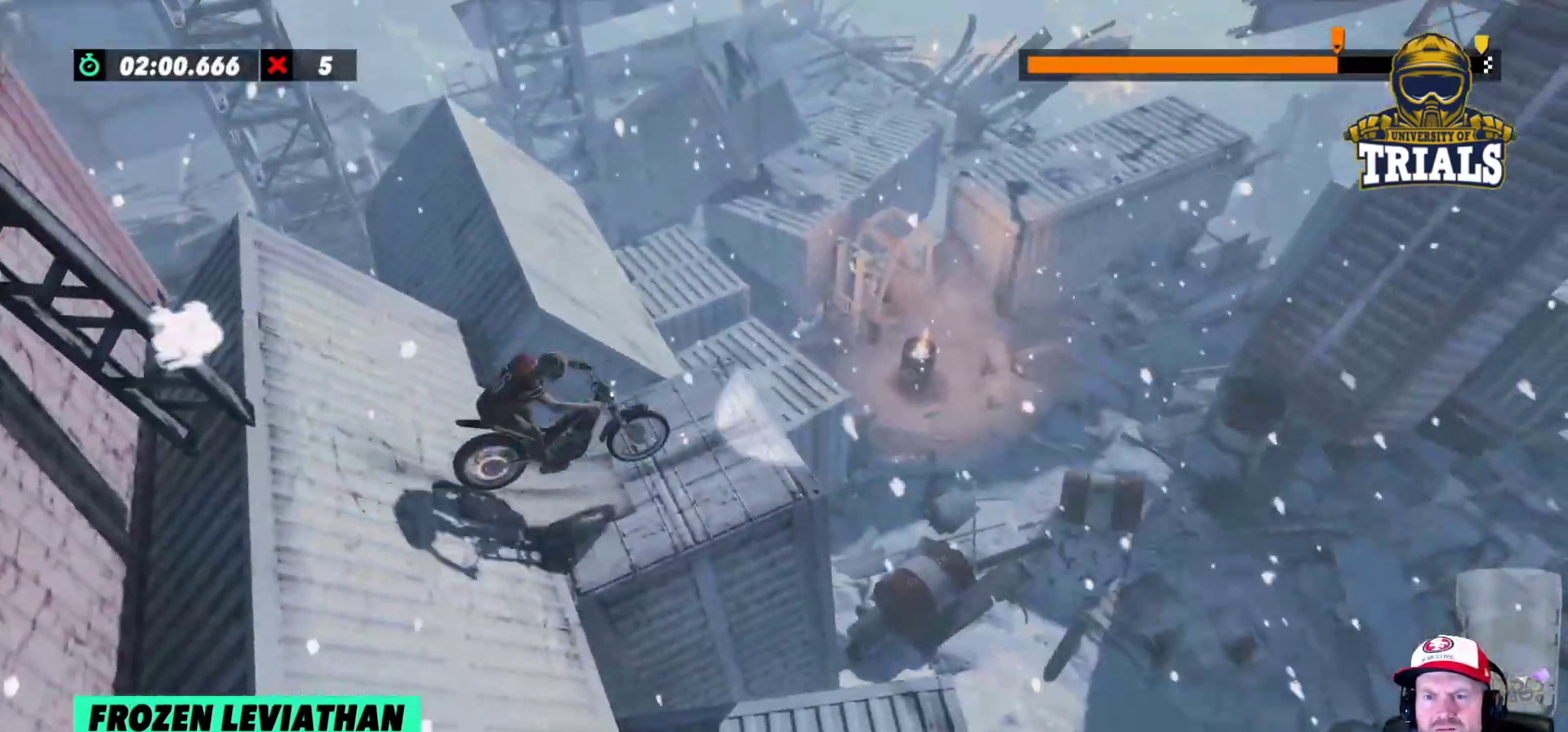
{"buttons": ["R2"], "left_stick": "left", "events": [[17, "left_stick", "left"], [250, "left_stick", "right"], [433, "left_stick", "left"]]}
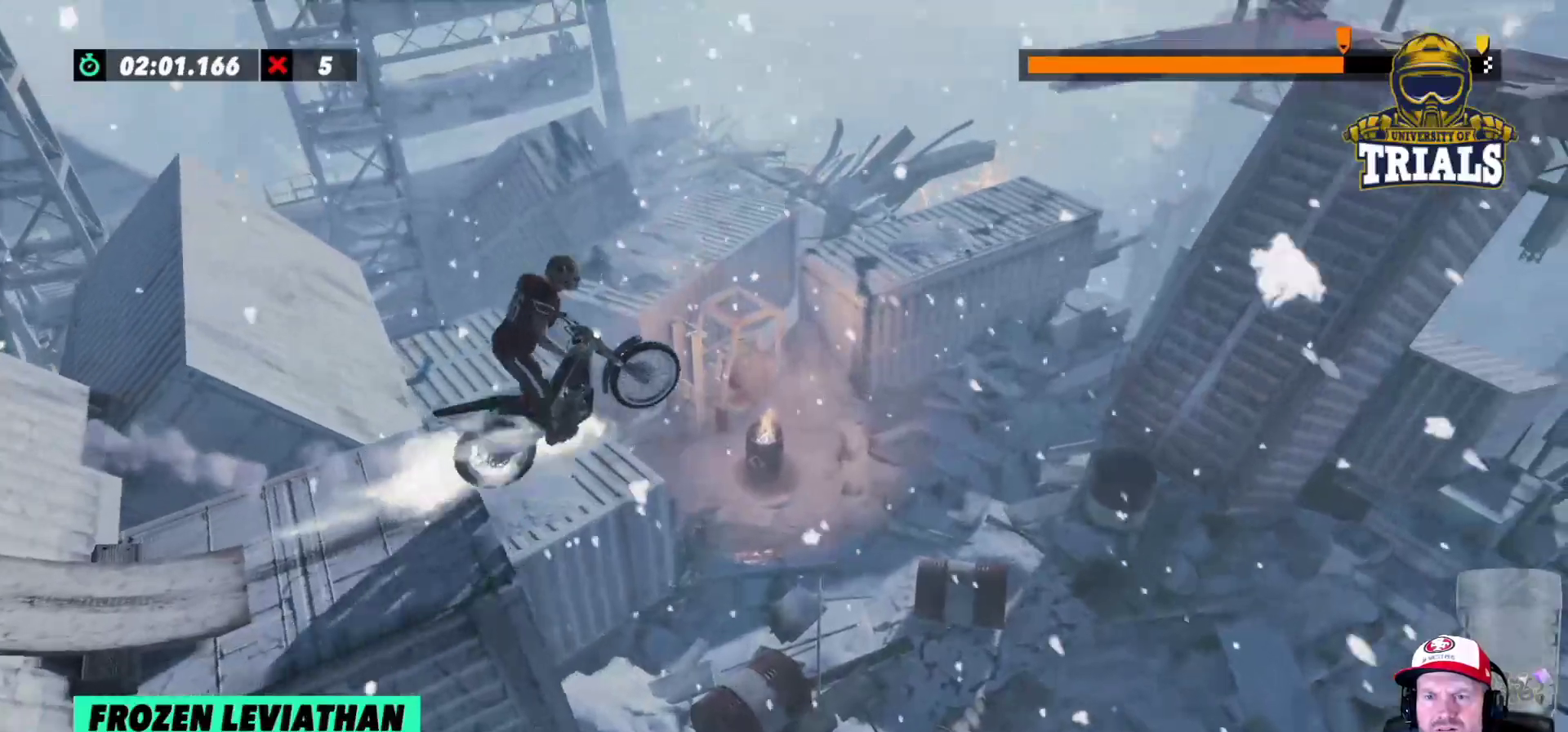
{"buttons": [], "left_stick": "center", "events": [[200, "R2", "up"], [300, "left_stick", "center"]]}